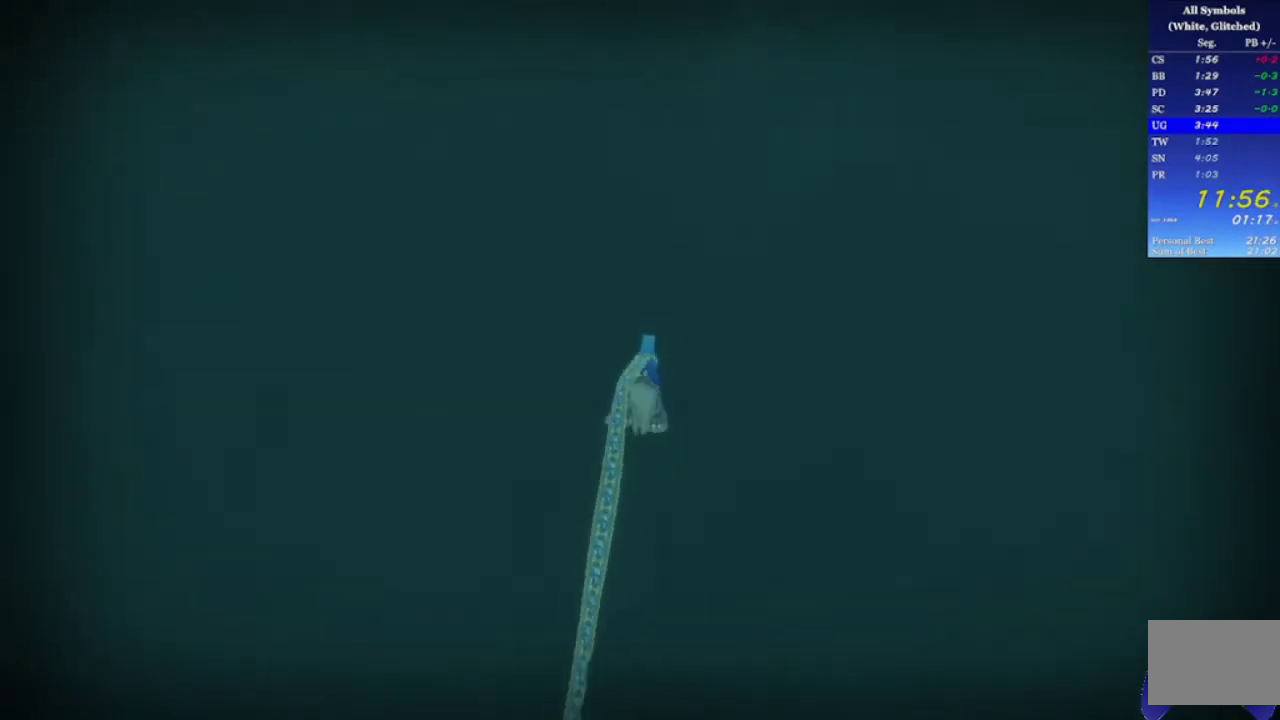
Gameplay with a controller (Xbox layout); each line is a JSON object with the inputs held at the frame after it. "events" lists button and stick changes between this image and that frame as [ms after this image, input, new state], when the widget could be followed in between. Not read: L3 R1 R3.
{"buttons": ["R2"], "left_stick": "up", "right_stick": "left", "events": [[200, "right_stick", "left"], [300, "right_stick", "center"], [367, "right_stick", "right"], [500, "right_stick", "left"]]}
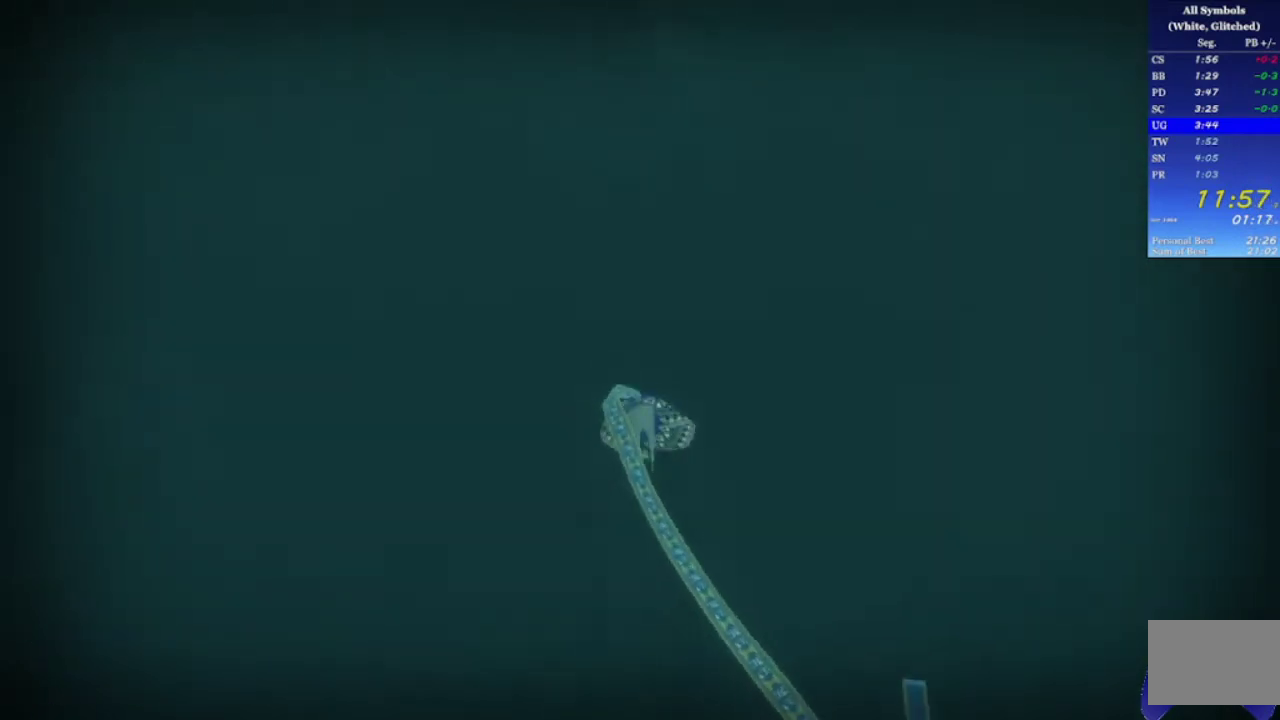
{"buttons": ["R2"], "left_stick": "up", "right_stick": "left", "events": [[267, "right_stick", "right"], [433, "right_stick", "left"]]}
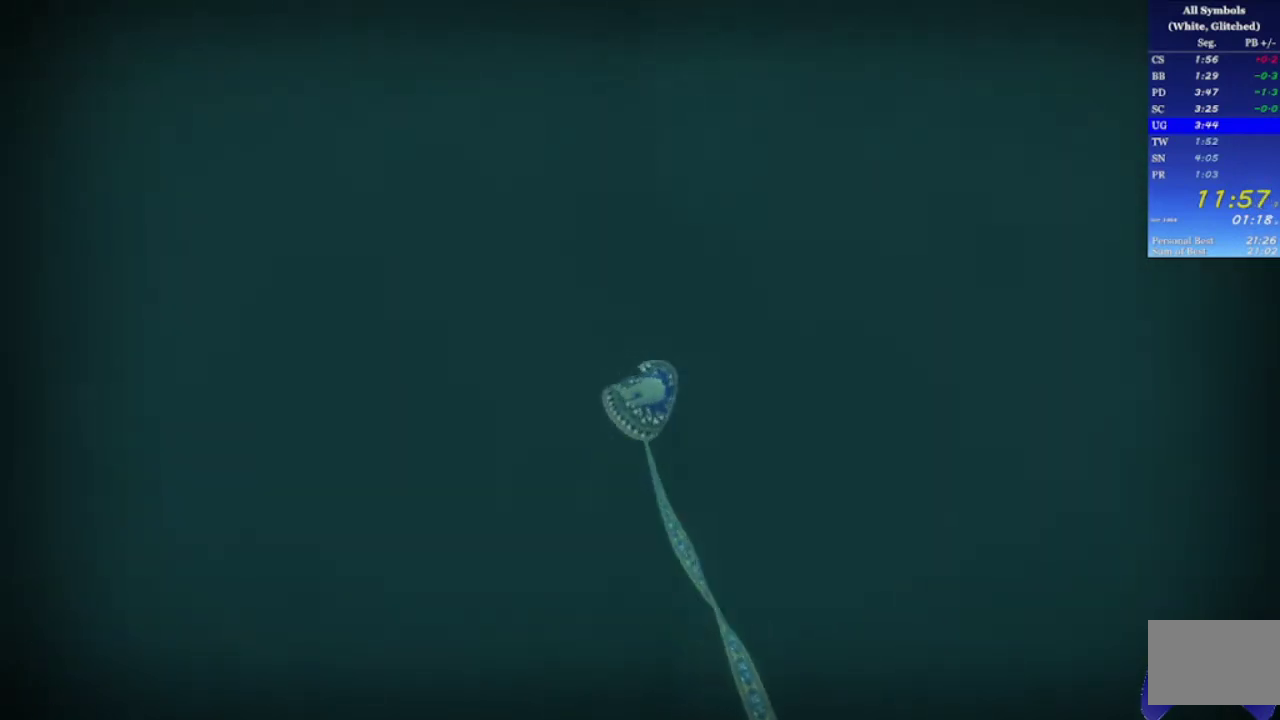
{"buttons": ["R2"], "left_stick": "up", "right_stick": "right", "events": [[100, "right_stick", "right"], [200, "right_stick", "left"], [333, "right_stick", "right"]]}
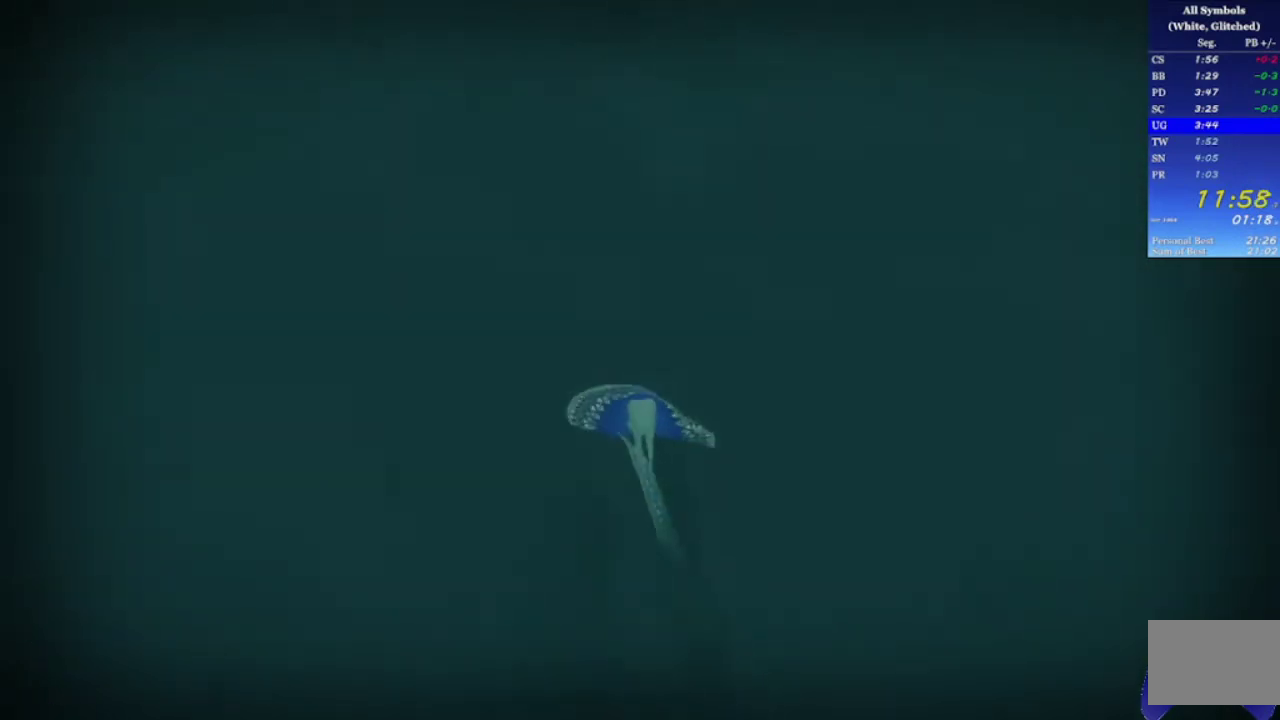
{"buttons": ["R2"], "left_stick": "up", "right_stick": "left", "events": [[67, "right_stick", "left"], [267, "right_stick", "center"], [333, "right_stick", "right"], [433, "right_stick", "center"], [500, "right_stick", "left"]]}
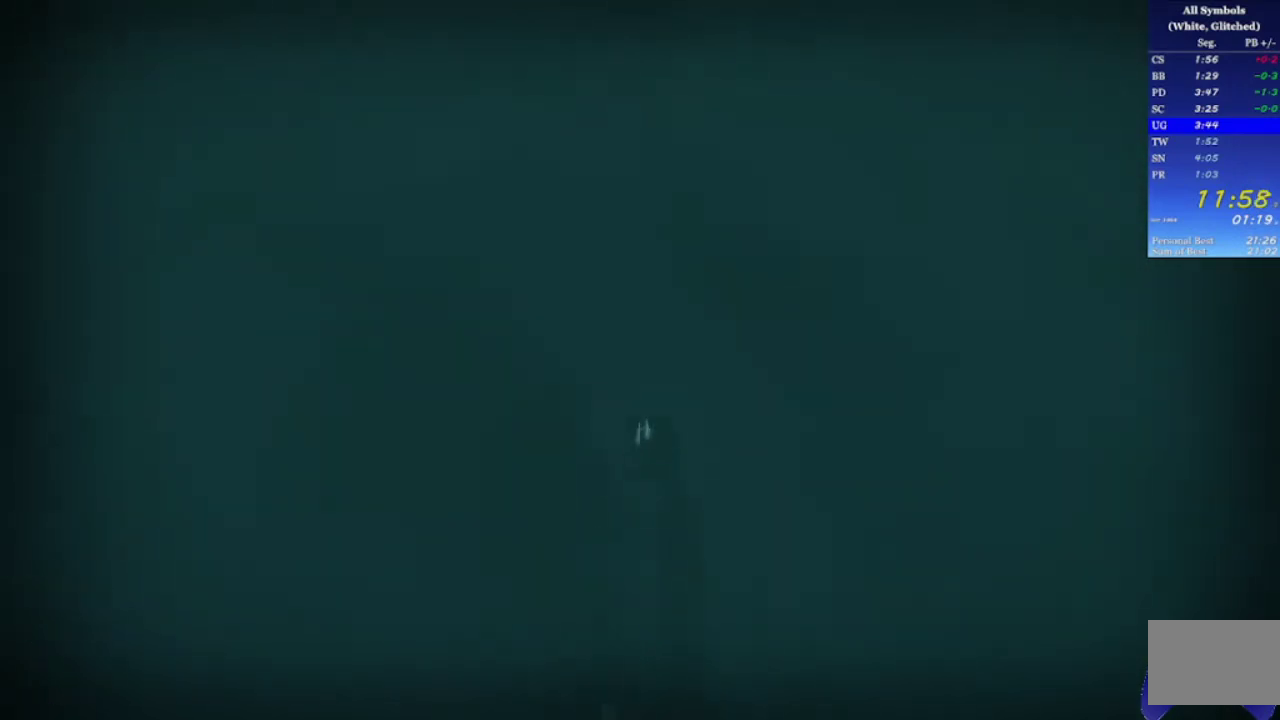
{"buttons": ["R2"], "left_stick": "up", "right_stick": "center", "events": [[133, "right_stick", "center"]]}
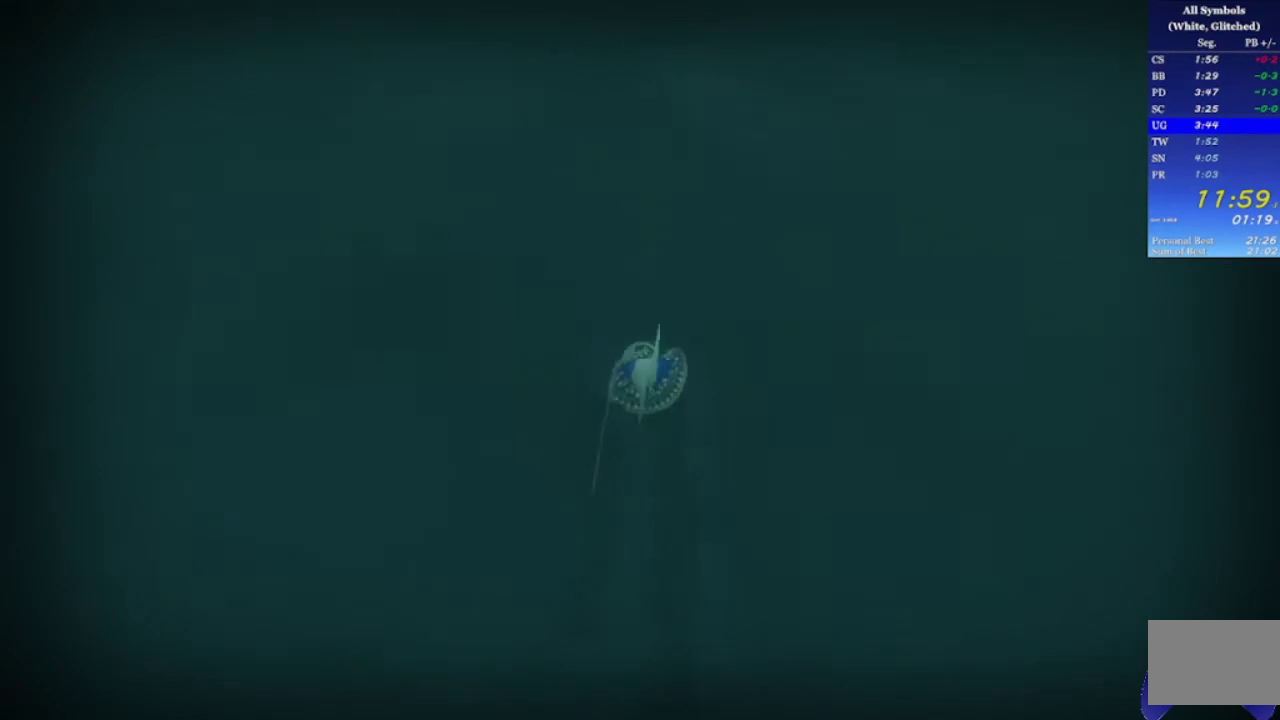
{"buttons": ["R2"], "left_stick": "up", "right_stick": "up", "events": [[333, "right_stick", "up"]]}
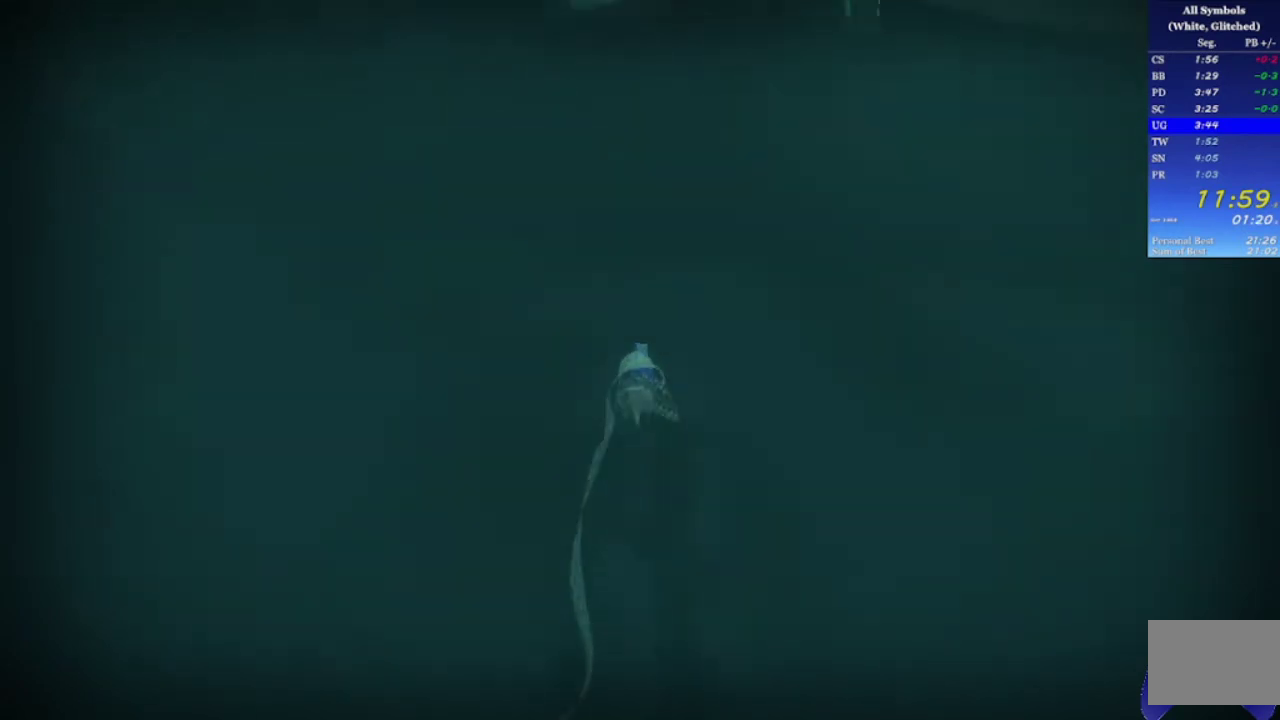
{"buttons": ["R2"], "left_stick": "up", "right_stick": "up", "events": []}
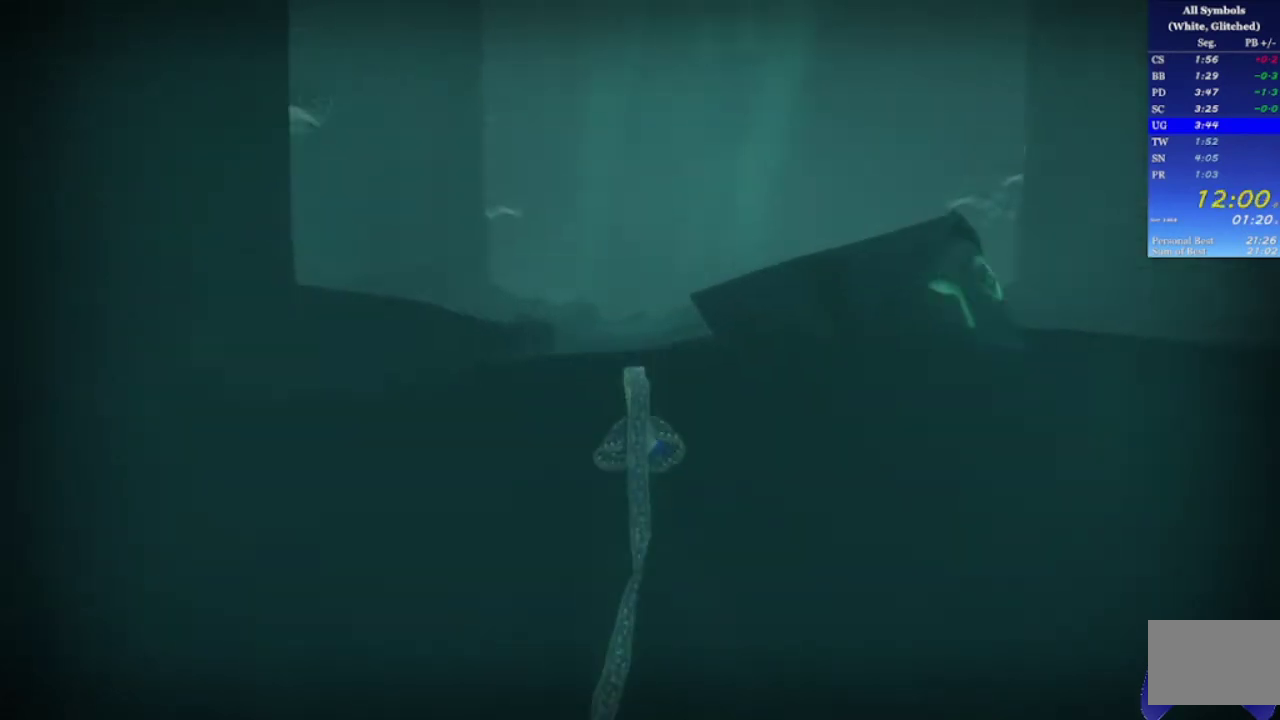
{"buttons": [], "left_stick": "up", "right_stick": "up-right", "events": [[133, "left_stick", "up-right"], [133, "right_stick", "up-right"], [200, "R2", "up"], [433, "left_stick", "up"]]}
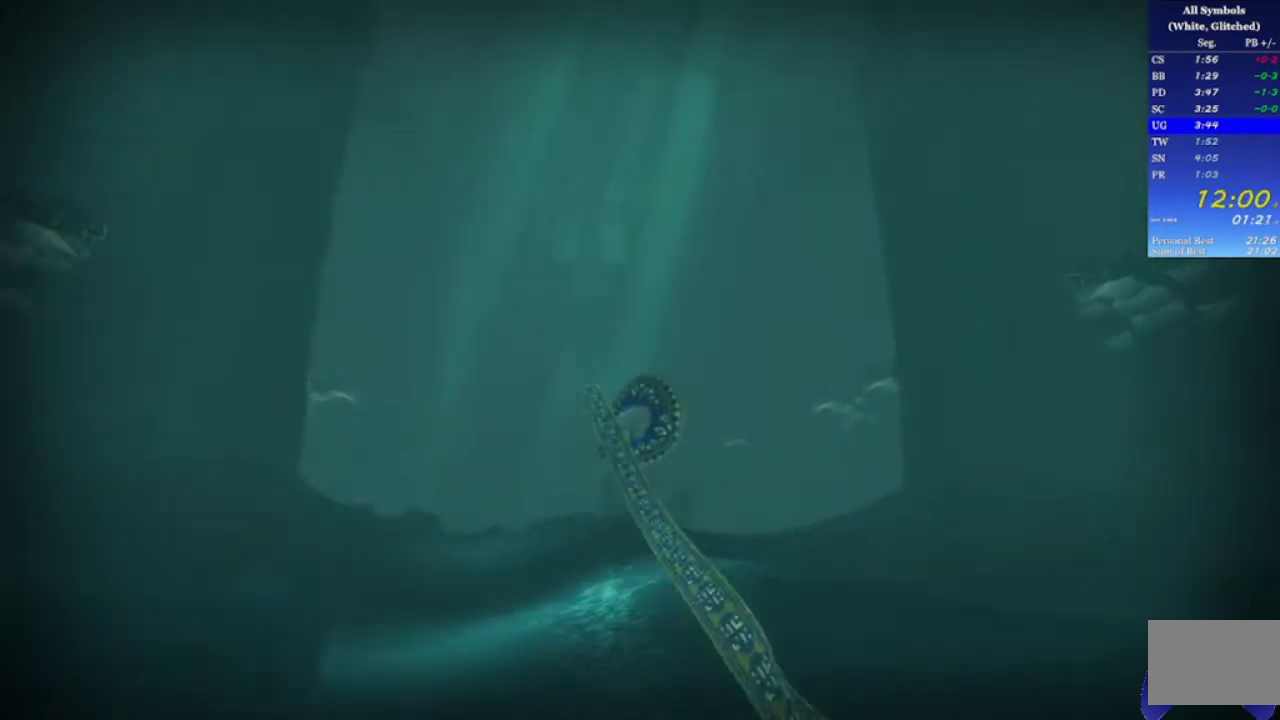
{"buttons": [], "left_stick": "up", "right_stick": "center", "events": [[33, "right_stick", "up"], [233, "right_stick", "up-left"], [300, "right_stick", "center"]]}
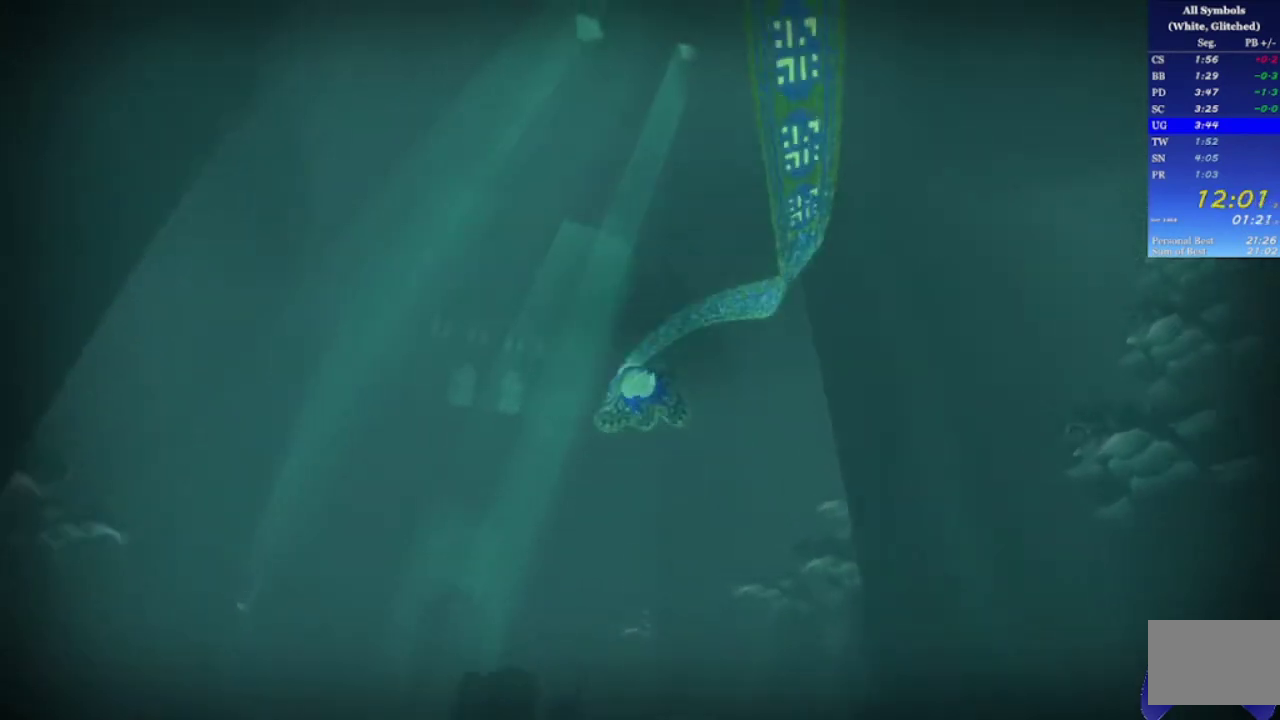
{"buttons": [], "left_stick": "up", "right_stick": "center", "events": []}
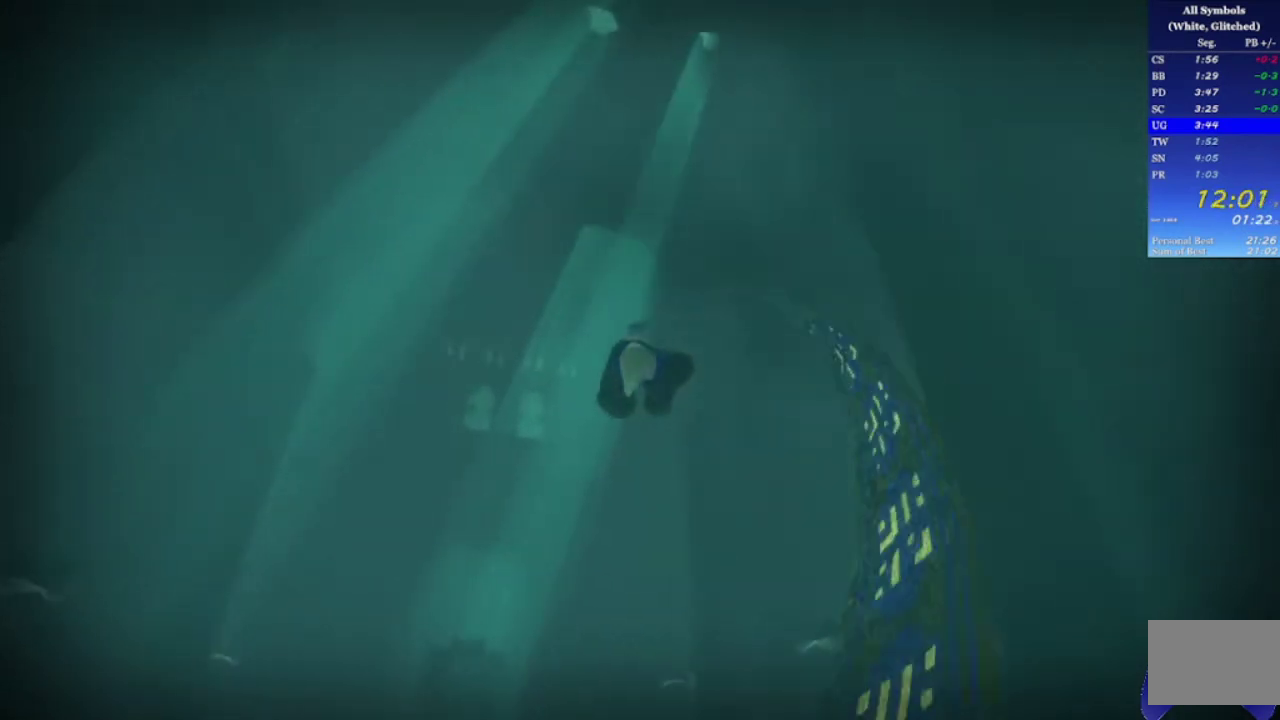
{"buttons": [], "left_stick": "up", "right_stick": "center", "events": []}
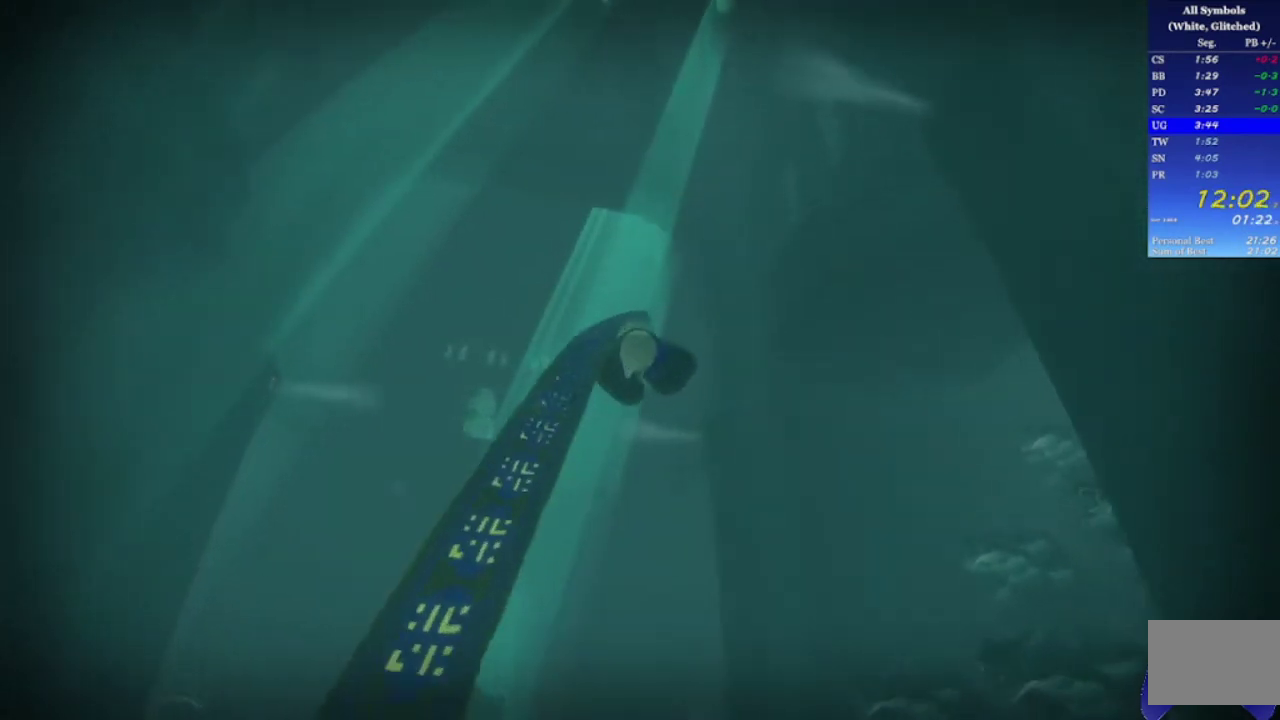
{"buttons": [], "left_stick": "up", "right_stick": "down-left", "events": [[200, "right_stick", "down-left"], [267, "right_stick", "down"], [433, "right_stick", "down-left"]]}
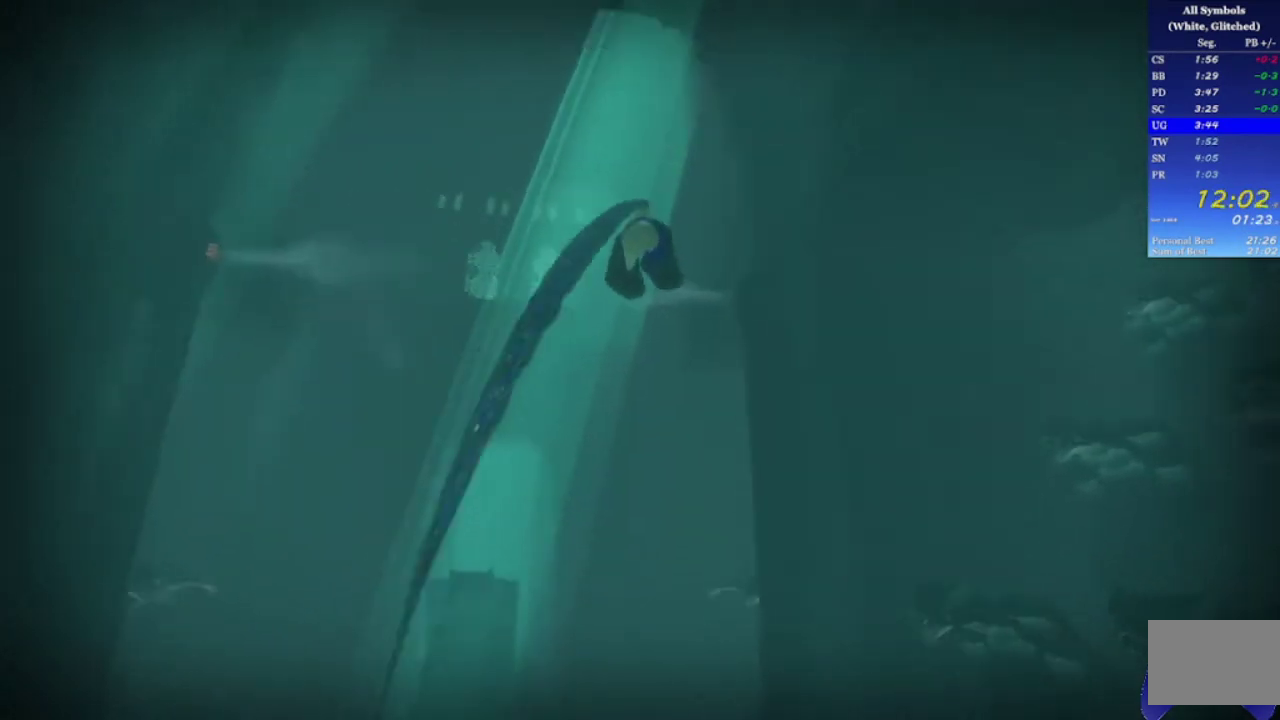
{"buttons": [], "left_stick": "up", "right_stick": "down", "events": [[100, "right_stick", "down"], [300, "right_stick", "down-left"], [367, "right_stick", "down"]]}
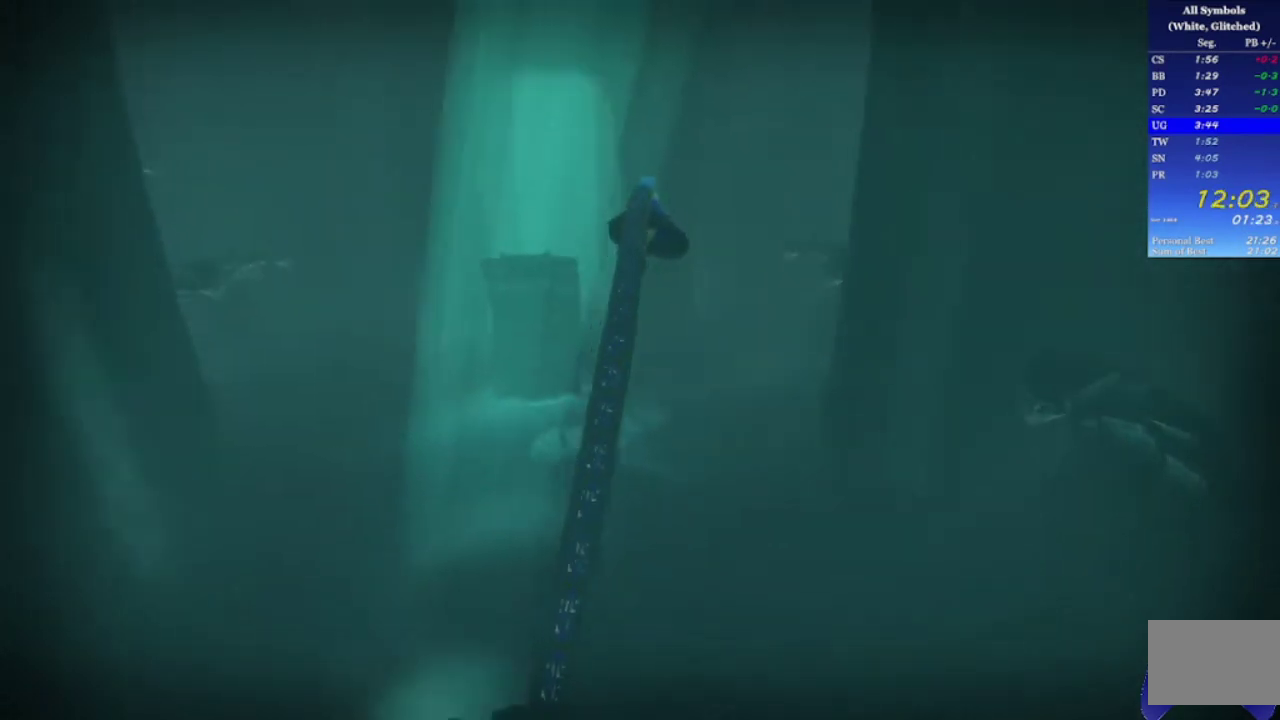
{"buttons": [], "left_stick": "up", "right_stick": "center", "events": [[133, "right_stick", "down-left"], [200, "right_stick", "left"], [233, "R2", "down"], [300, "right_stick", "center"], [367, "R2", "up"]]}
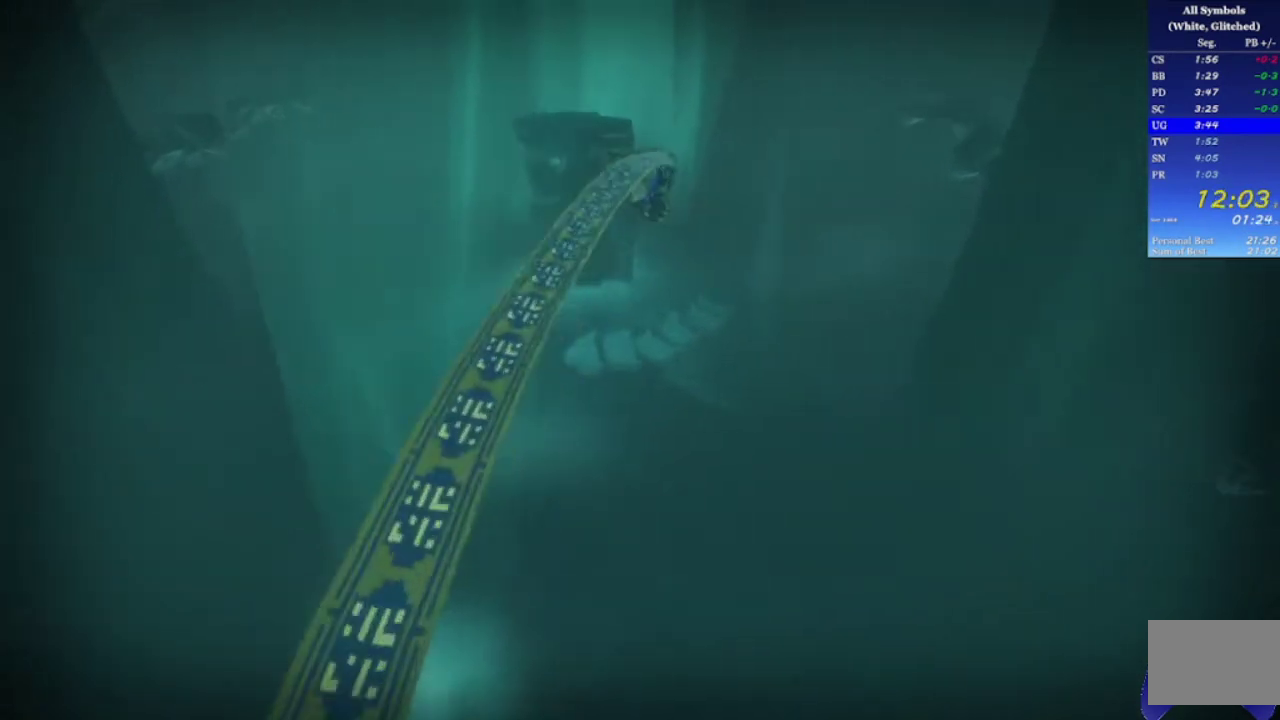
{"buttons": [], "left_stick": "up", "right_stick": "center", "events": []}
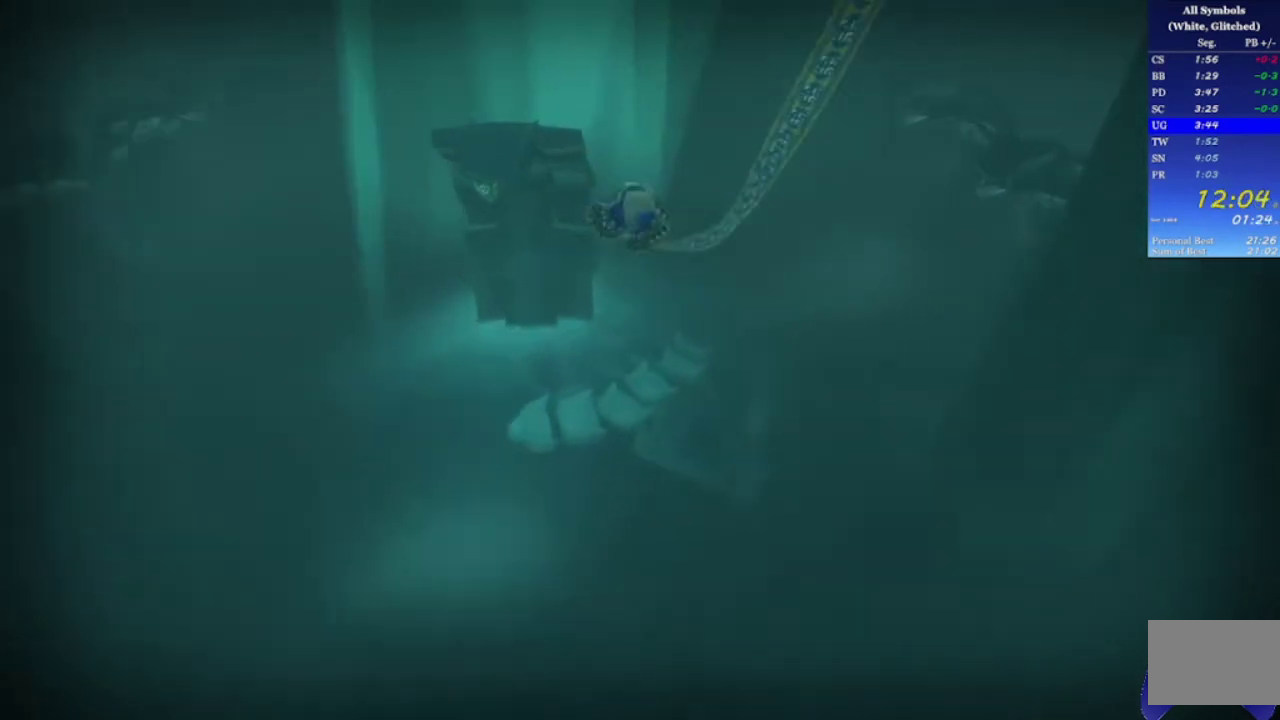
{"buttons": [], "left_stick": "up", "right_stick": "center", "events": []}
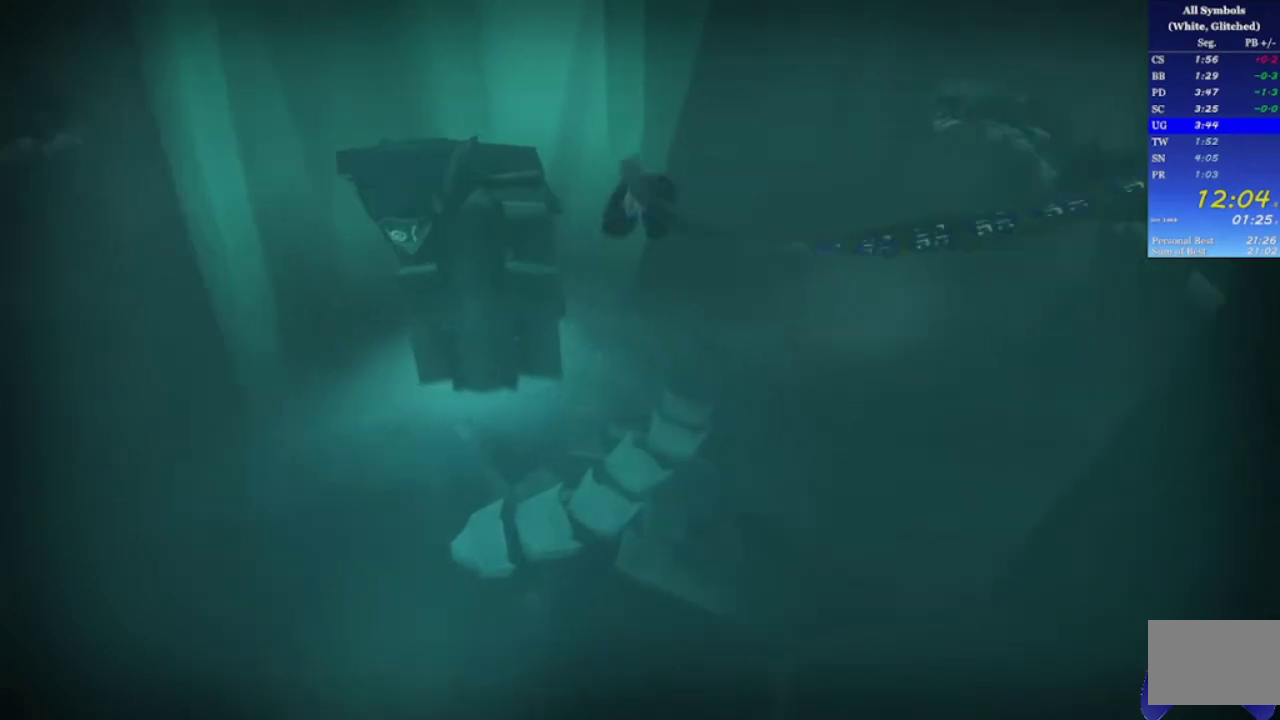
{"buttons": [], "left_stick": "up", "right_stick": "center", "events": [[33, "right_stick", "left"], [233, "right_stick", "center"], [400, "right_stick", "left"], [500, "right_stick", "center"]]}
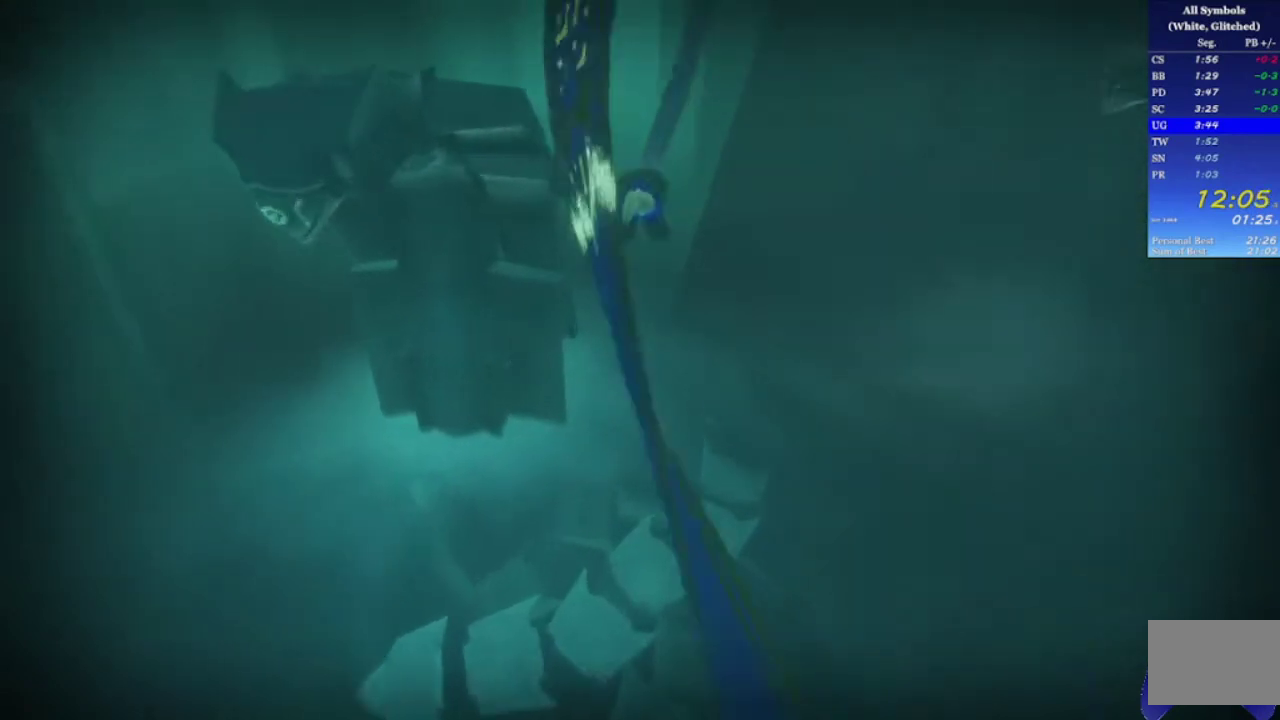
{"buttons": [], "left_stick": "up-left", "right_stick": "down-left", "events": [[100, "right_stick", "down"], [500, "left_stick", "up-left"], [500, "right_stick", "down-left"]]}
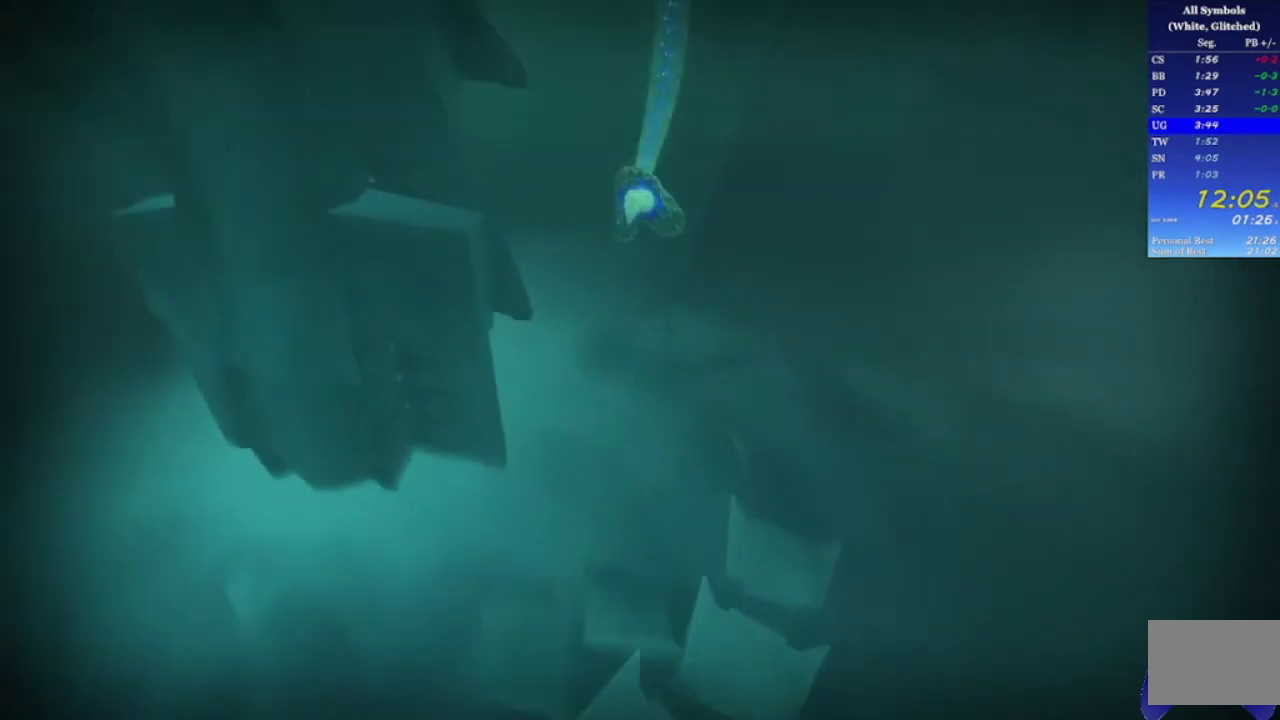
{"buttons": [], "left_stick": "up", "right_stick": "center", "events": [[100, "right_stick", "left"], [200, "left_stick", "up"], [233, "right_stick", "center"]]}
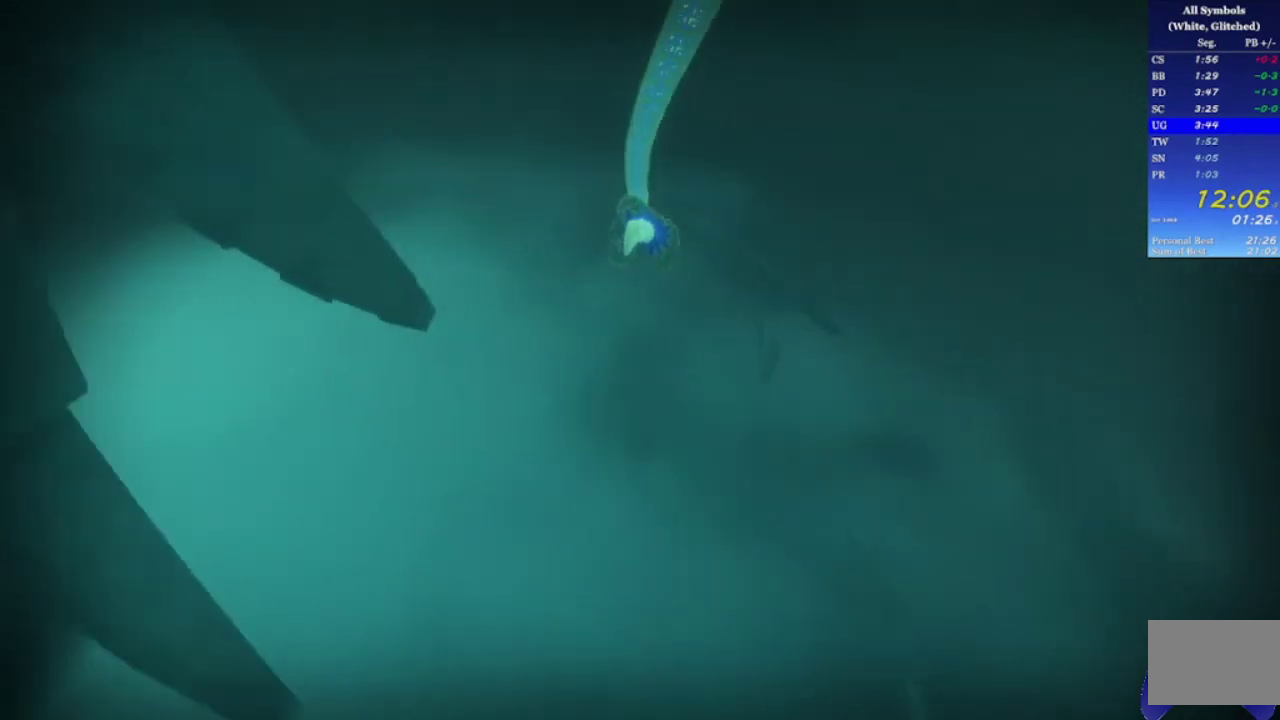
{"buttons": ["R2"], "left_stick": "up", "right_stick": "center", "events": [[200, "R2", "down"]]}
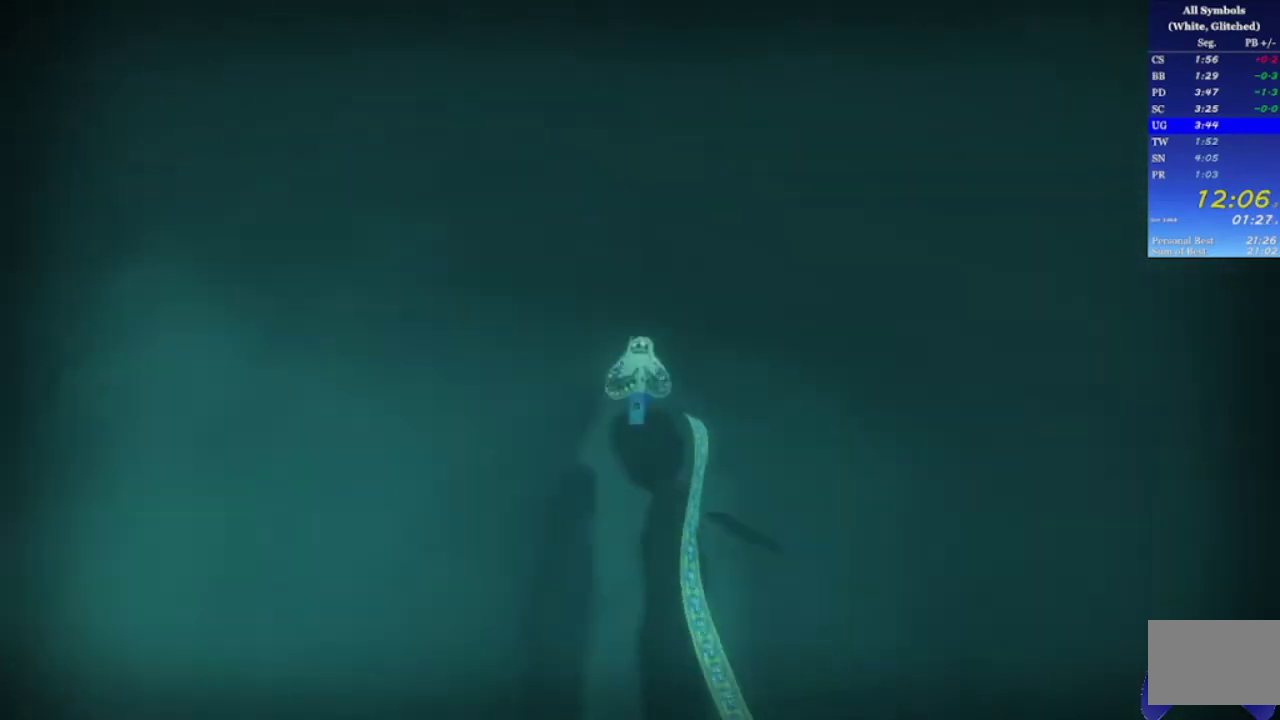
{"buttons": ["R2"], "left_stick": "up", "right_stick": "right", "events": [[367, "right_stick", "left"], [500, "right_stick", "right"]]}
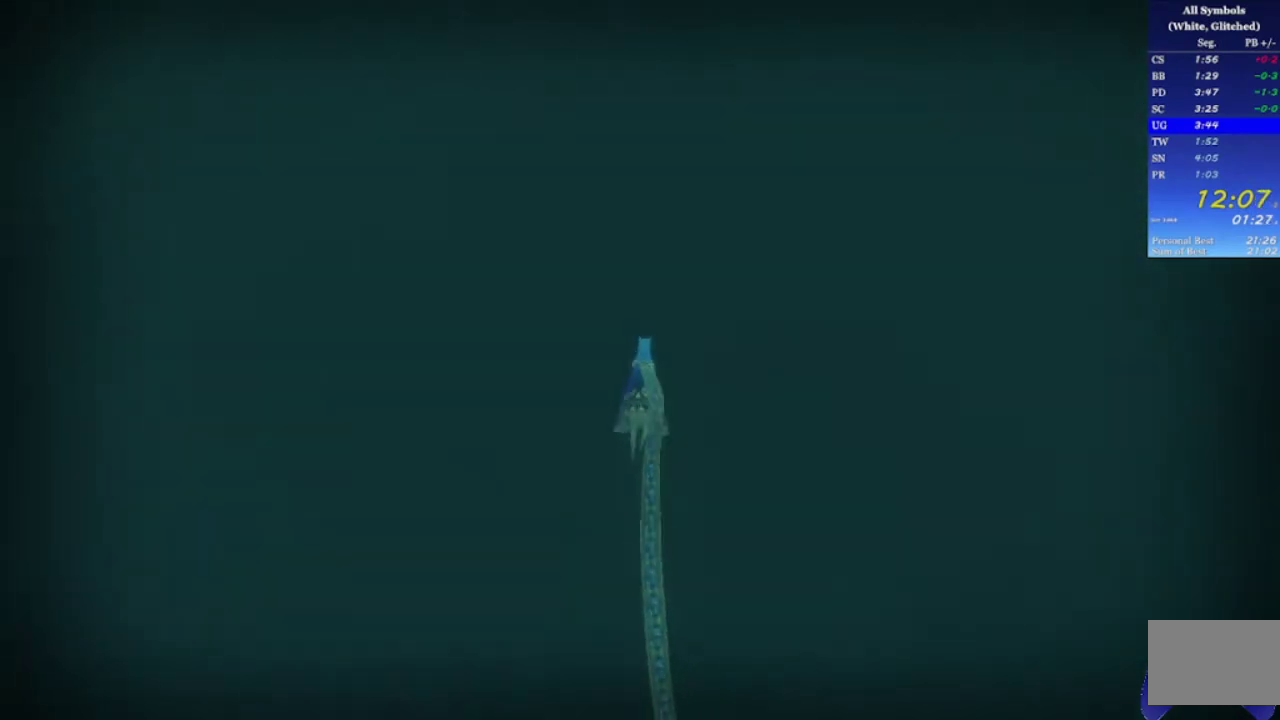
{"buttons": ["R2"], "left_stick": "up", "right_stick": "right", "events": [[300, "right_stick", "left"], [467, "right_stick", "right"]]}
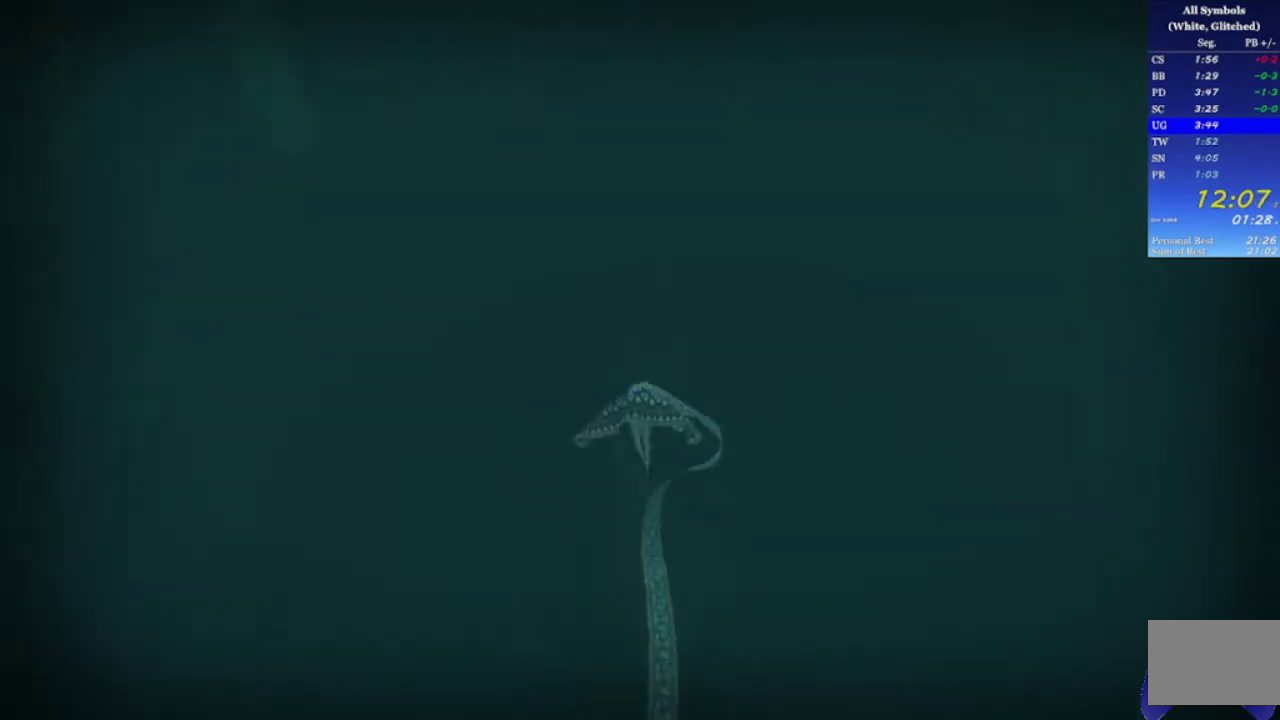
{"buttons": ["R2"], "left_stick": "up", "right_stick": "right", "events": [[67, "right_stick", "left"], [233, "right_stick", "right"], [333, "right_stick", "center"], [433, "right_stick", "right"]]}
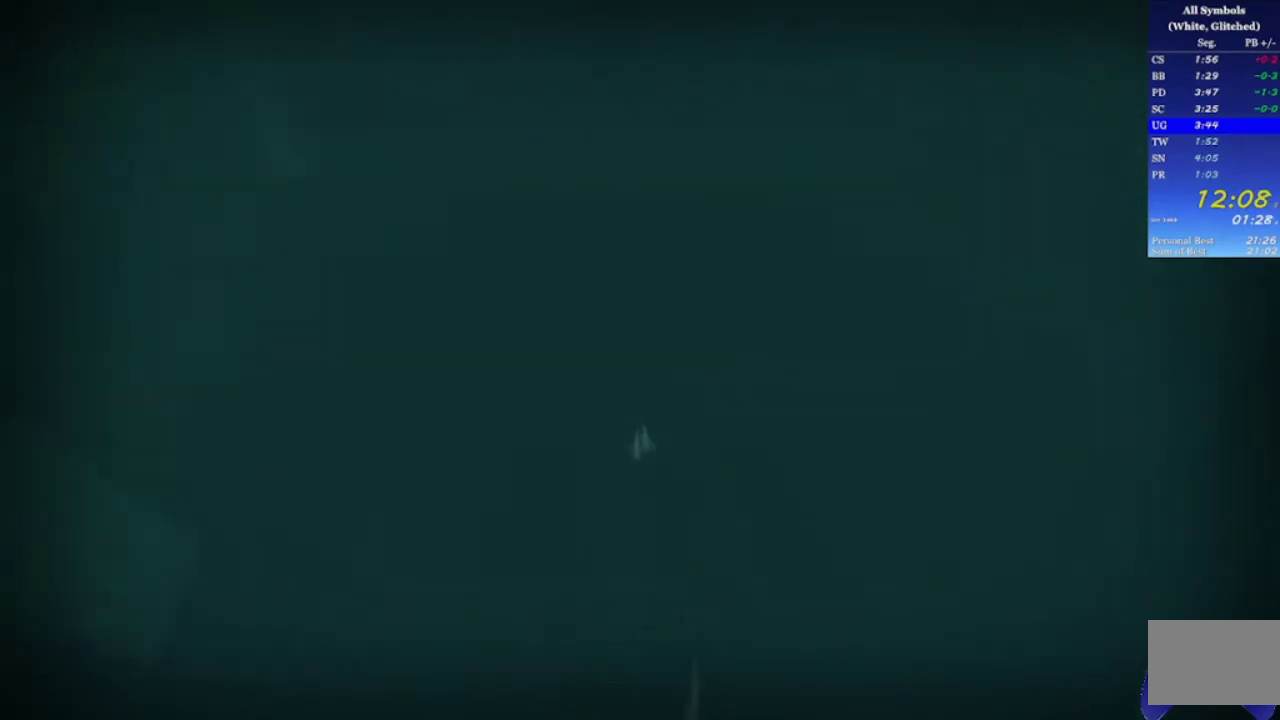
{"buttons": ["R2"], "left_stick": "up", "right_stick": "right", "events": [[267, "right_stick", "center"], [333, "right_stick", "left"], [500, "right_stick", "right"]]}